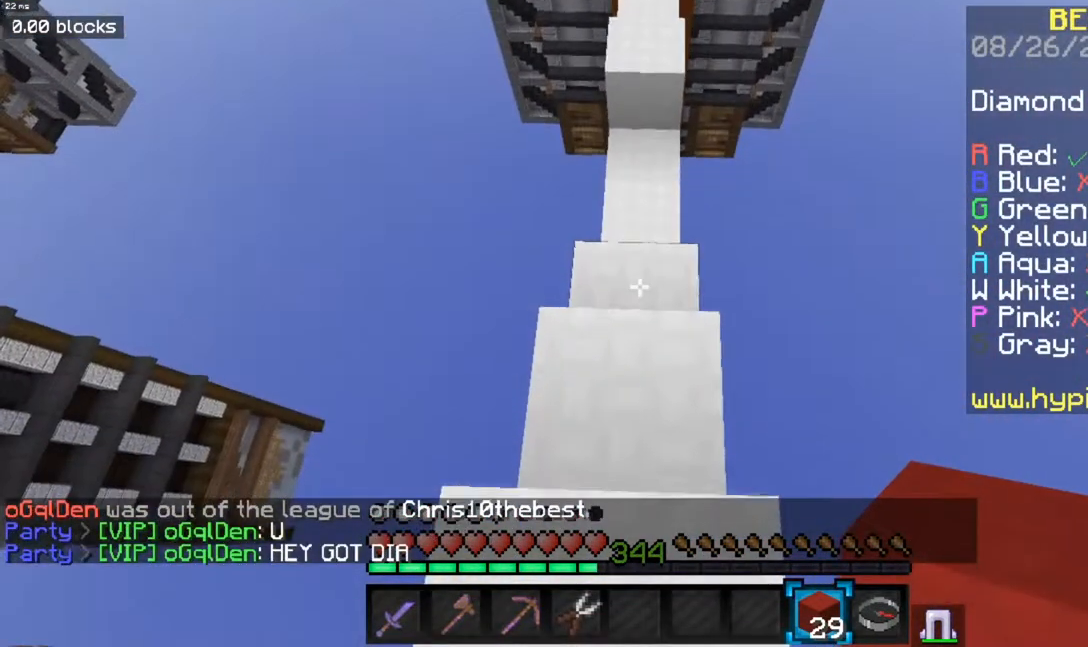
Gameplay with keyboard and mouse; each line is a JSON object with the keys and mouse buttons held at the frame after it. "events" lists presses ("down") and releases ("up") of "a", "d", "s", "space", "w", "mouse_left" and "mouse_right" between this image and that frame as [ms after this image, input, new state], when the widget could be followed in between. "mouse_left", "mouse_right" = the "left", "right" buttons of the "mouse" list. No other keys are recorded. Fast repeated clicks can show as one long hold. Mouse movement is not recorded.
{"keys": ["s", "space"], "mouse": ["right"], "events": [[317, "s", "down"], [334, "mouse_right", "down"], [501, "space", "down"]]}
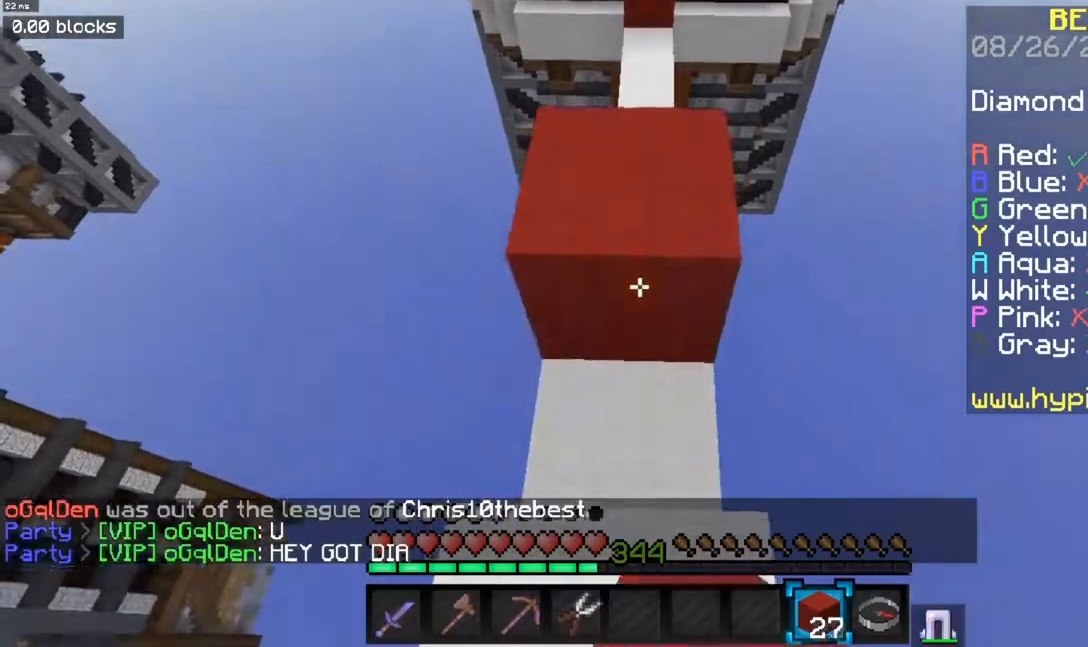
{"keys": ["s"], "mouse": [], "events": [[250, "space", "up"], [400, "mouse_right", "up"]]}
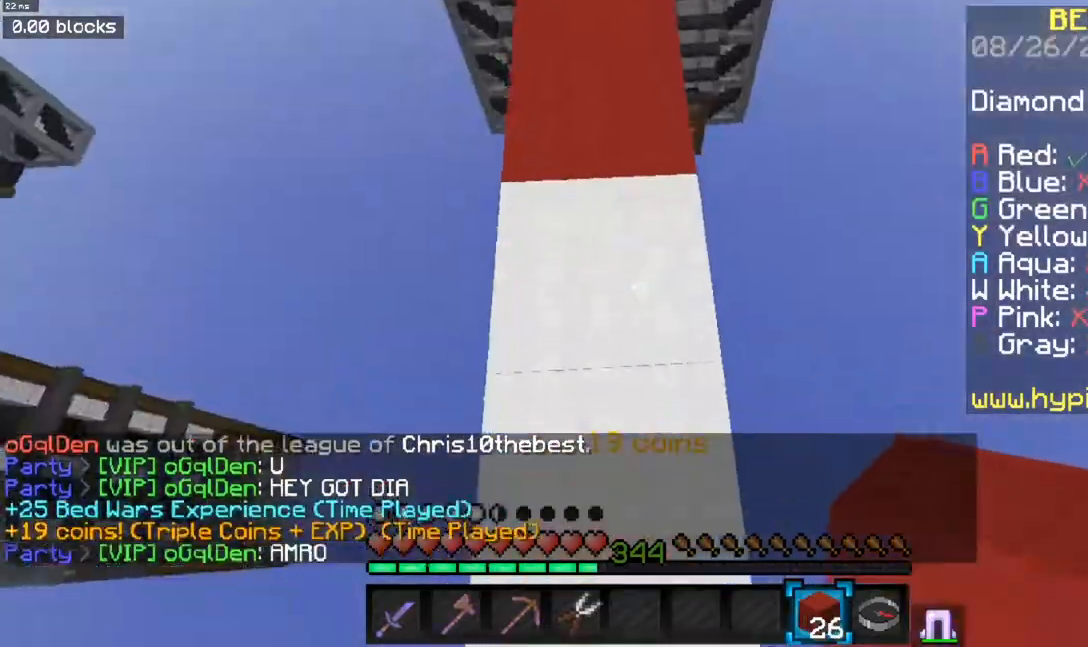
{"keys": [], "mouse": [], "events": [[84, "s", "up"]]}
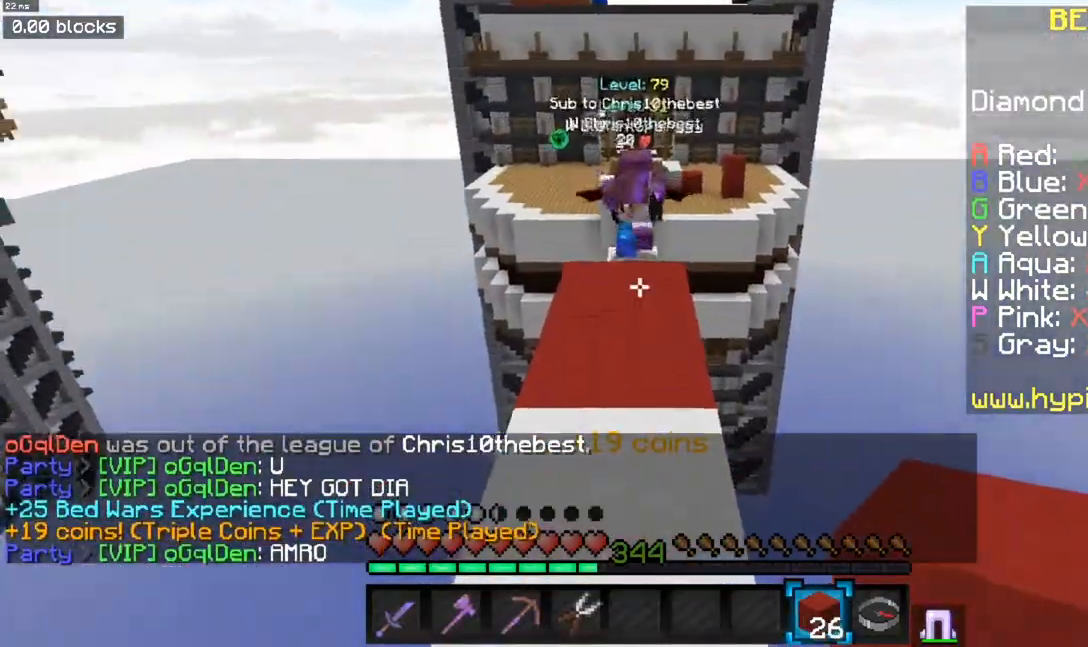
{"keys": ["a", "w"], "mouse": [], "events": [[17, "mouse_right", "down"], [184, "mouse_right", "up"], [184, "w", "down"], [501, "a", "down"]]}
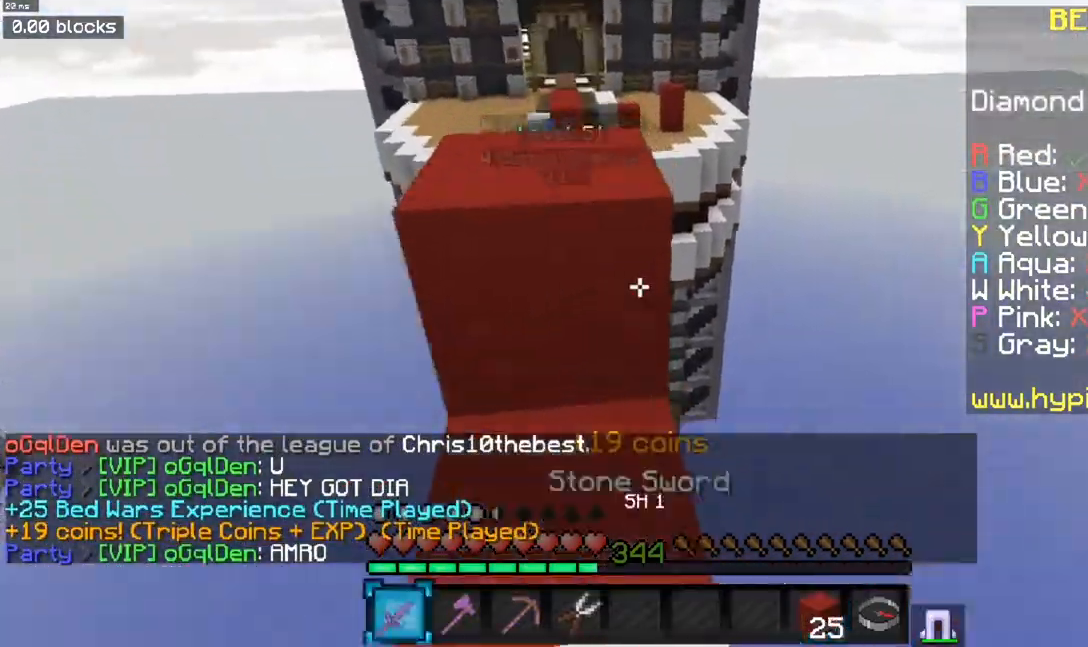
{"keys": ["a", "space", "w"], "mouse": [], "events": [[16, "space", "down"], [217, "space", "up"], [233, "a", "up"], [267, "a", "down"], [400, "space", "down"]]}
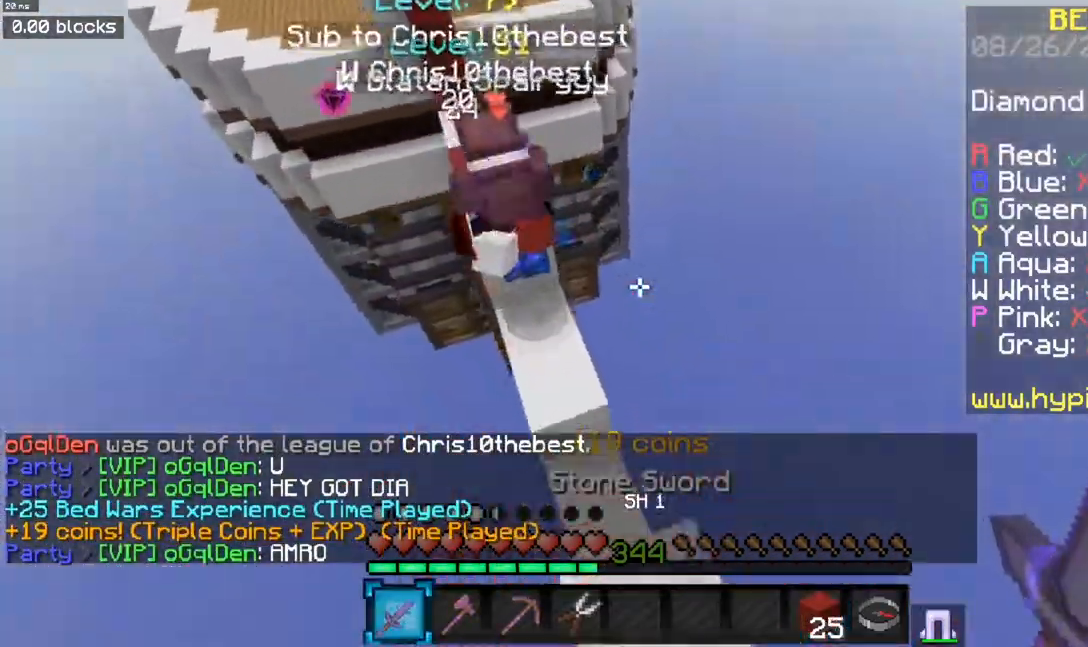
{"keys": ["a", "w"], "mouse": [], "events": [[134, "space", "up"]]}
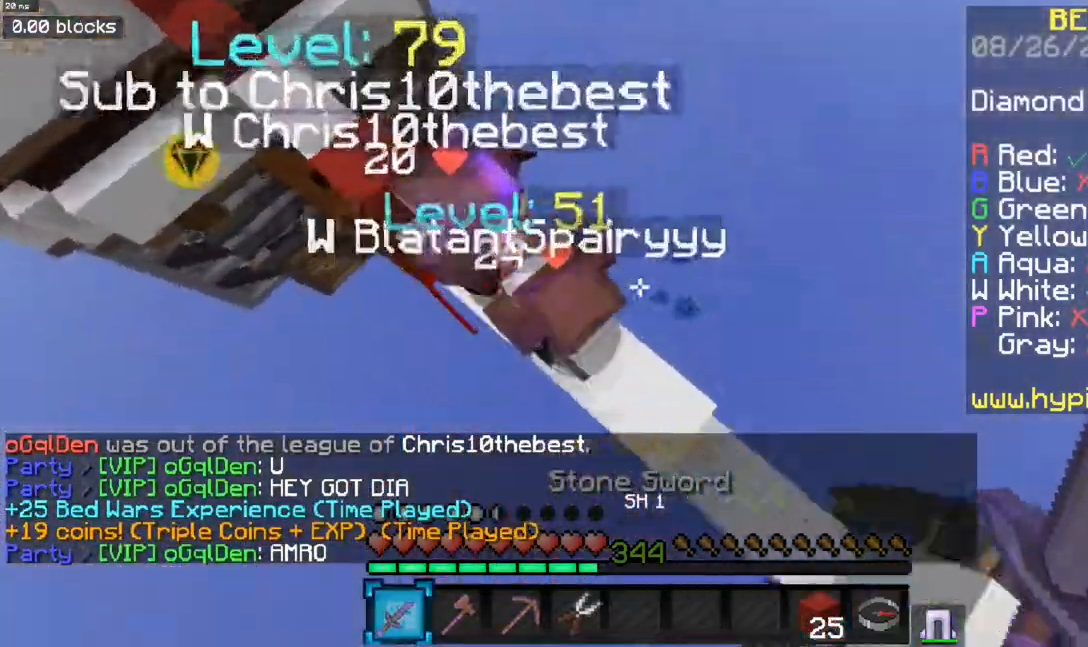
{"keys": ["a", "w"], "mouse": ["left", "right"], "events": [[167, "mouse_left", "down"], [167, "mouse_right", "down"]]}
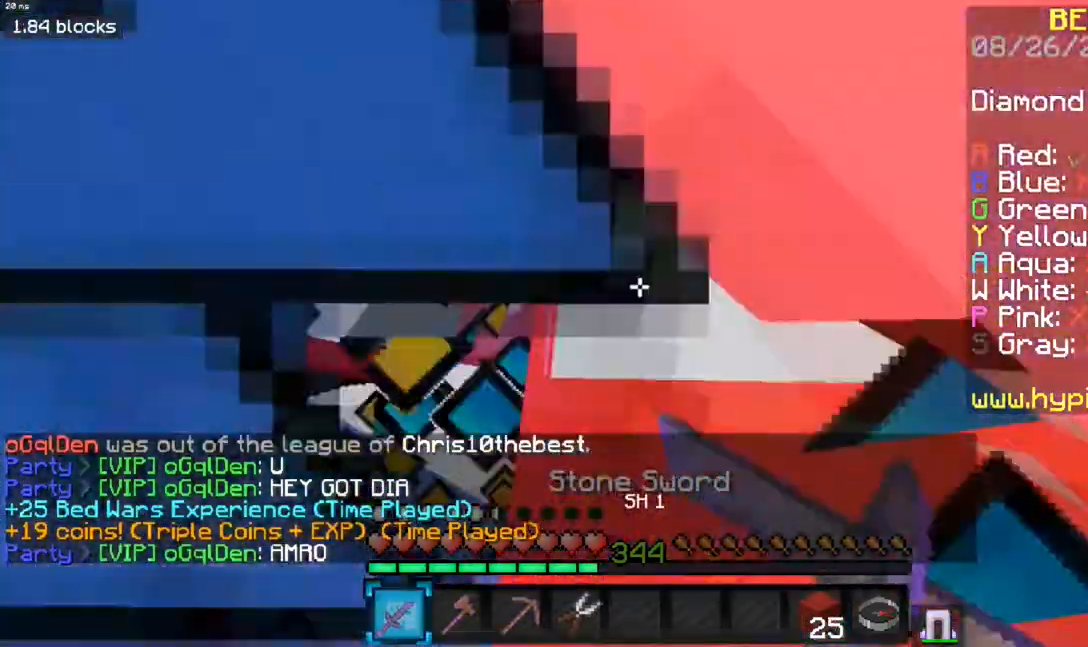
{"keys": ["a", "w"], "mouse": ["left"], "events": [[84, "mouse_right", "up"]]}
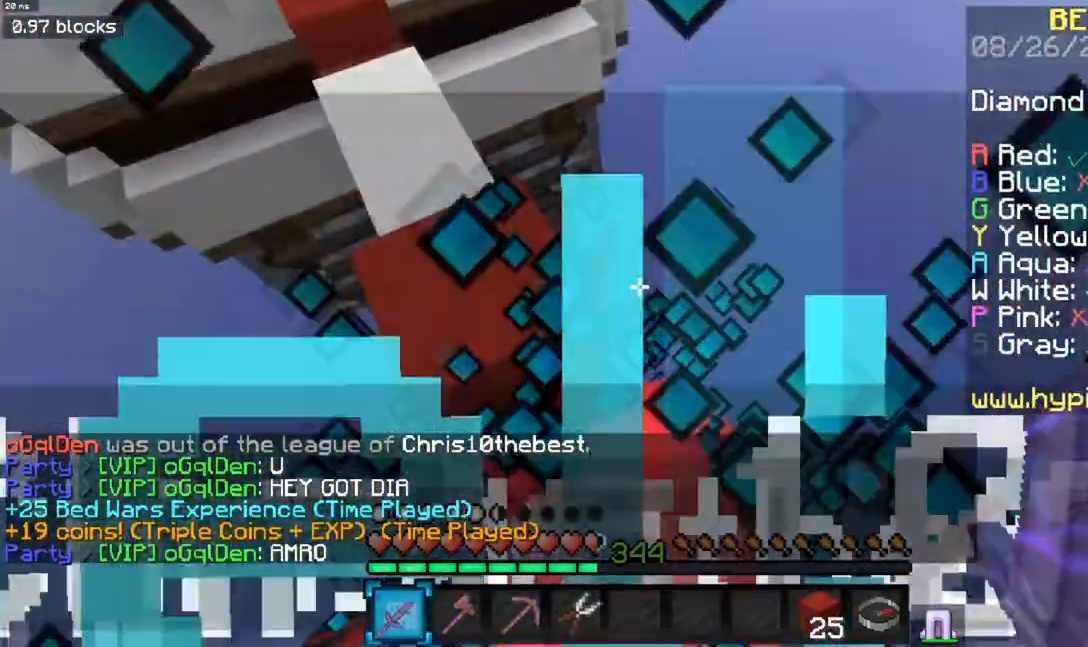
{"keys": ["a", "w"], "mouse": ["left"], "events": []}
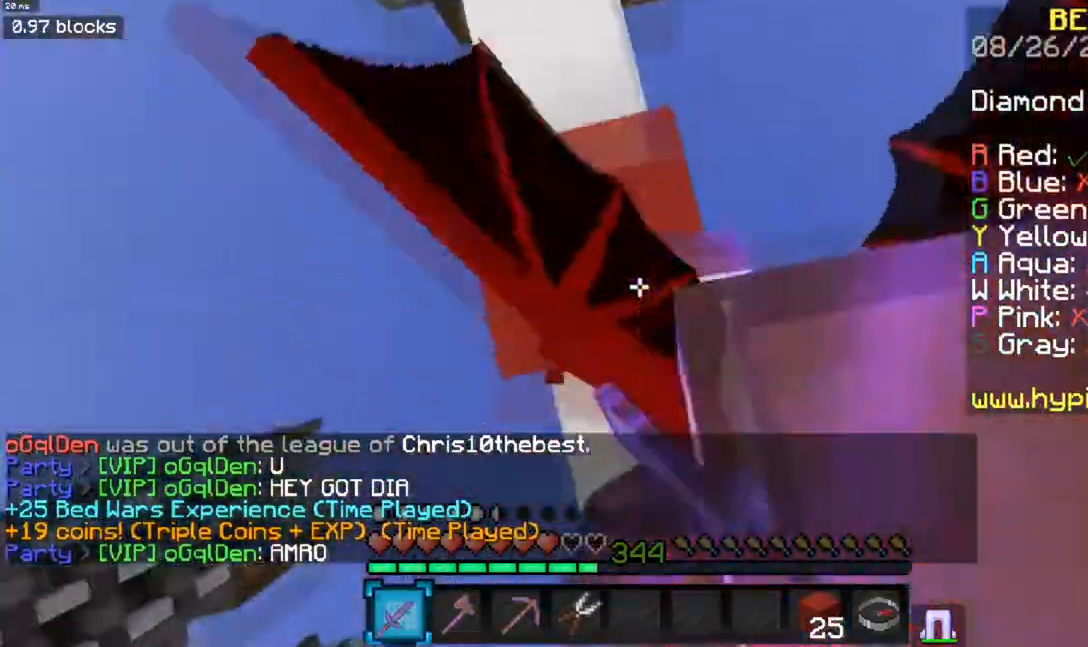
{"keys": ["a", "space", "w"], "mouse": ["left"], "events": [[150, "space", "down"], [217, "mouse_left", "up"], [384, "mouse_left", "down"]]}
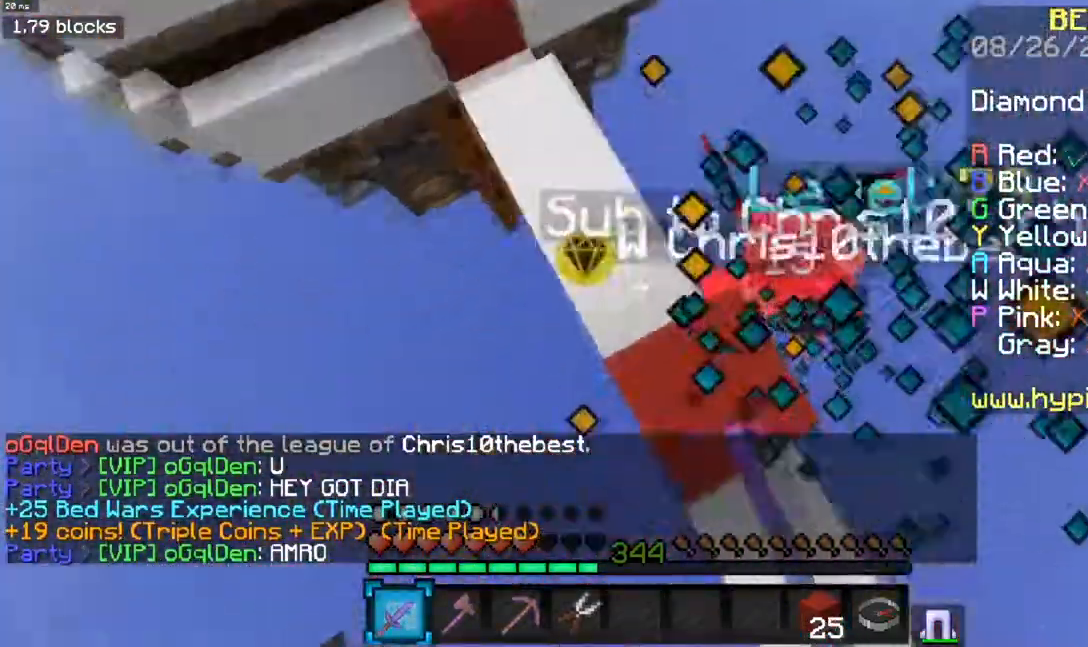
{"keys": ["a", "w"], "mouse": ["right"], "events": [[16, "mouse_left", "up"], [33, "space", "up"], [100, "a", "up"], [283, "a", "down"], [317, "mouse_right", "down"]]}
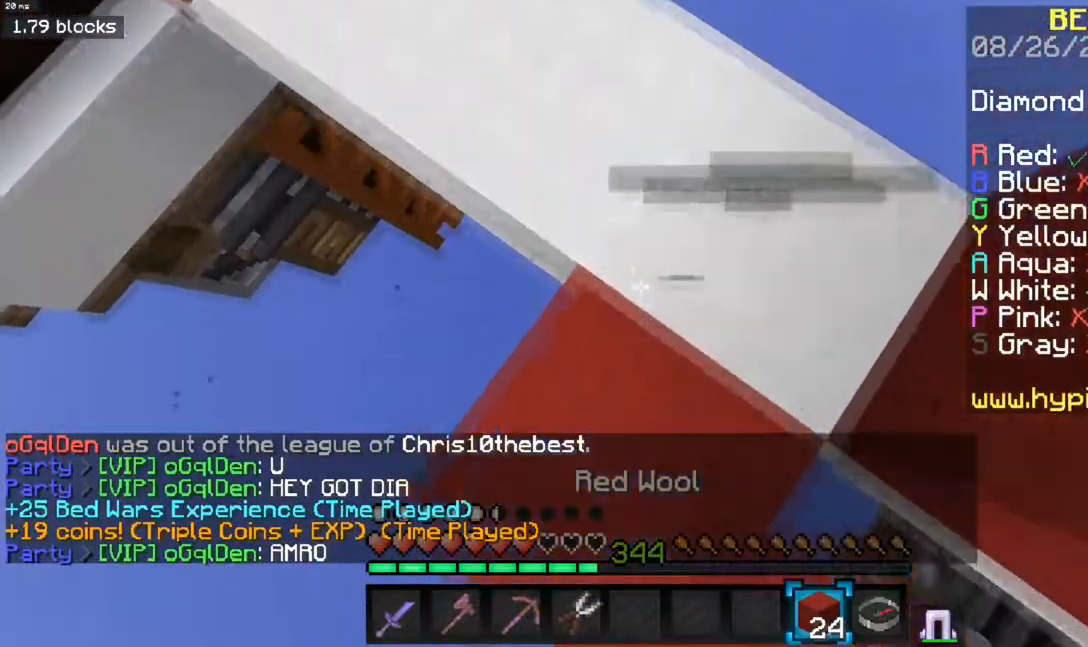
{"keys": ["a", "space", "w"], "mouse": [], "events": [[134, "a", "up"], [267, "mouse_right", "up"], [401, "space", "down"], [501, "a", "down"]]}
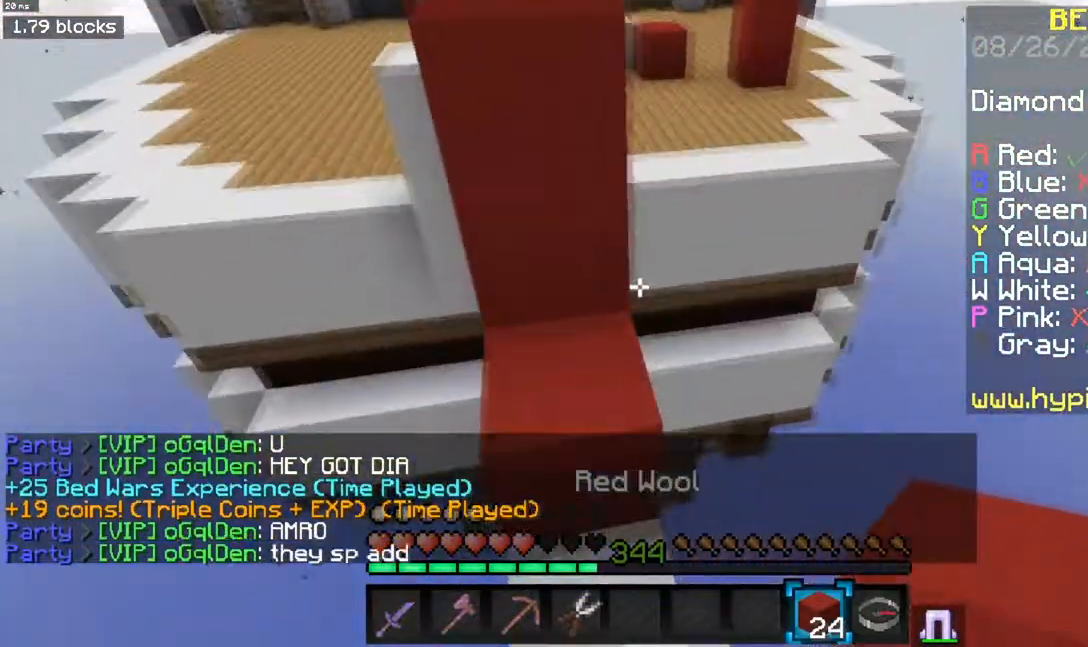
{"keys": ["a", "space", "w"], "mouse": ["right"], "events": [[83, "space", "up"], [217, "a", "up"], [217, "mouse_right", "down"], [267, "space", "down"], [383, "a", "down"]]}
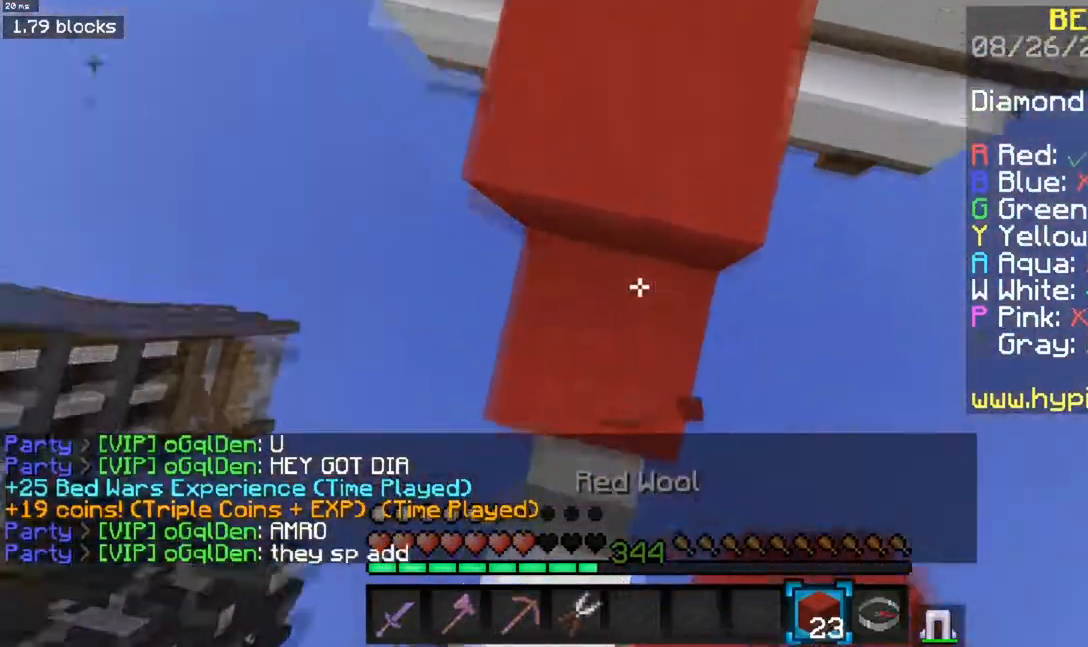
{"keys": ["space", "w"], "mouse": [], "events": [[50, "mouse_right", "up"], [84, "a", "up"], [217, "space", "up"], [284, "space", "down"]]}
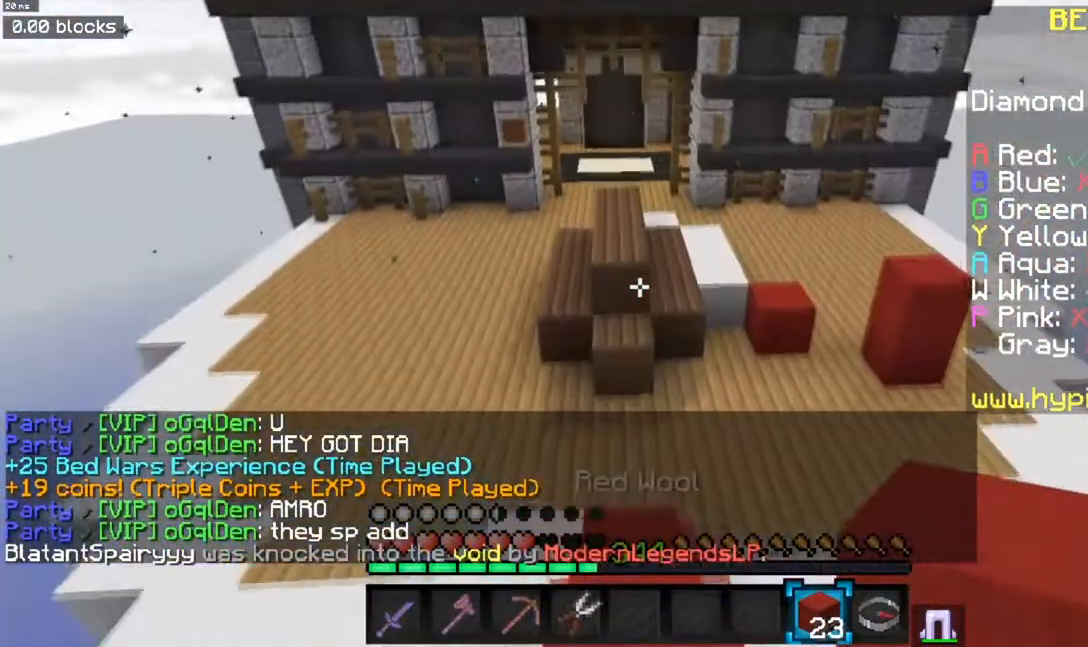
{"keys": ["space", "w"], "mouse": [], "events": [[50, "space", "up"], [433, "space", "down"]]}
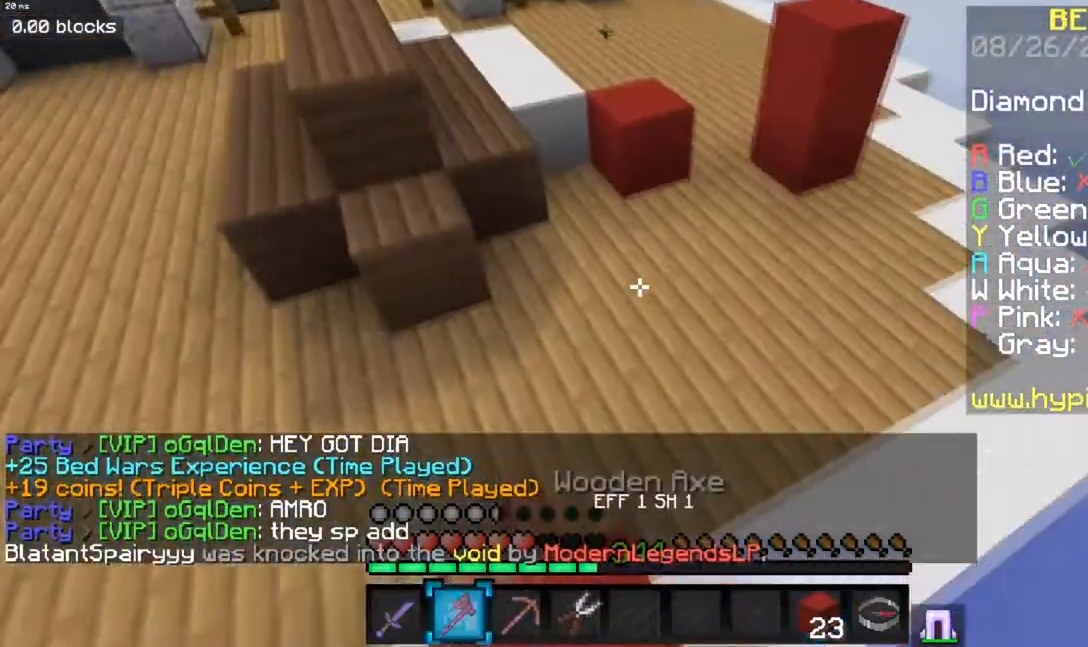
{"keys": ["w"], "mouse": [], "events": [[451, "space", "up"]]}
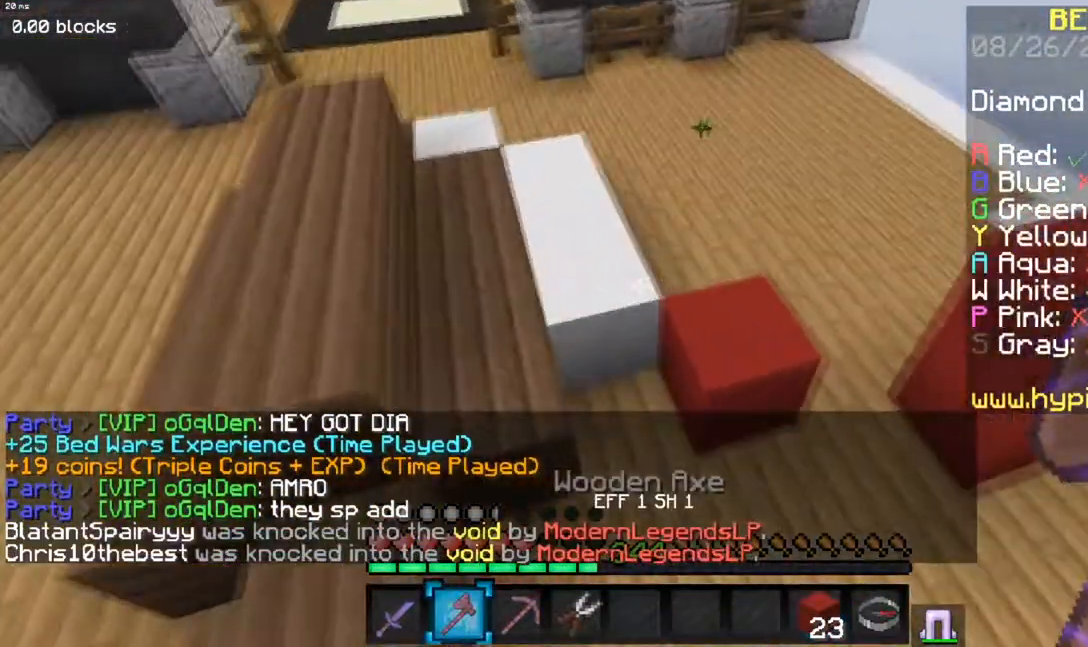
{"keys": ["w"], "mouse": [], "events": [[167, "space", "down"], [484, "space", "up"]]}
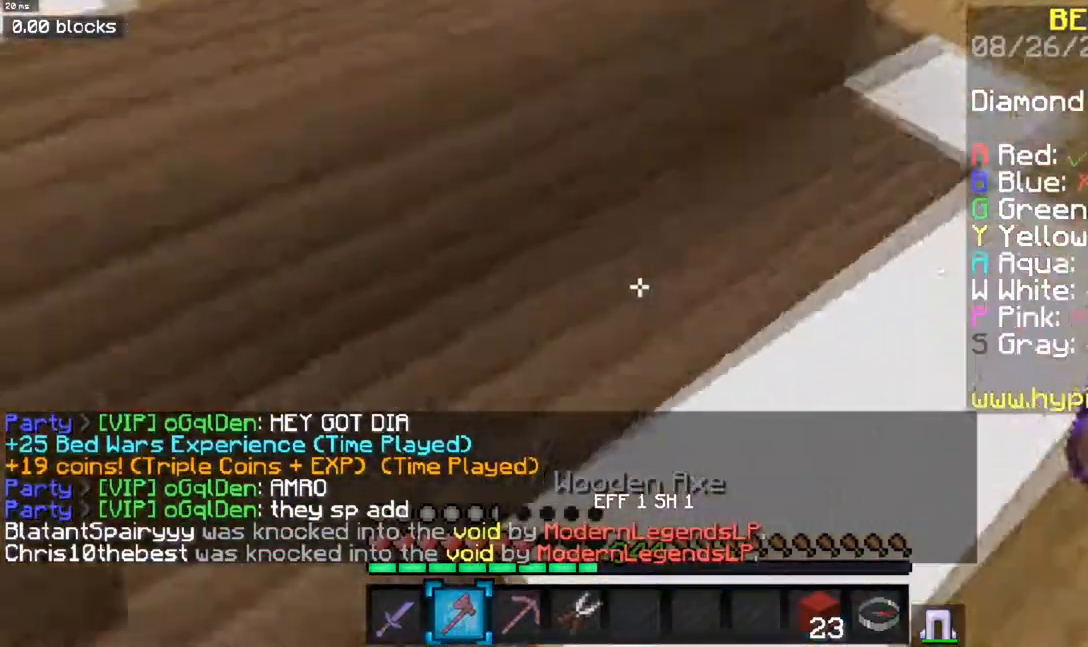
{"keys": [], "mouse": ["left"], "events": [[50, "mouse_left", "down"], [250, "w", "up"]]}
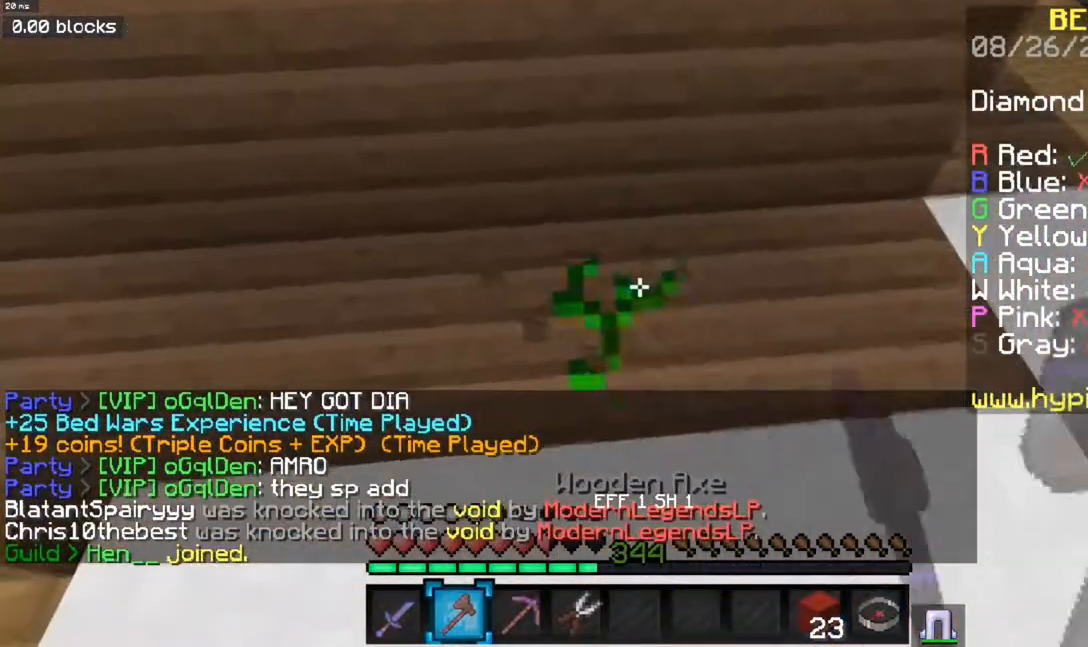
{"keys": [], "mouse": ["left"], "events": []}
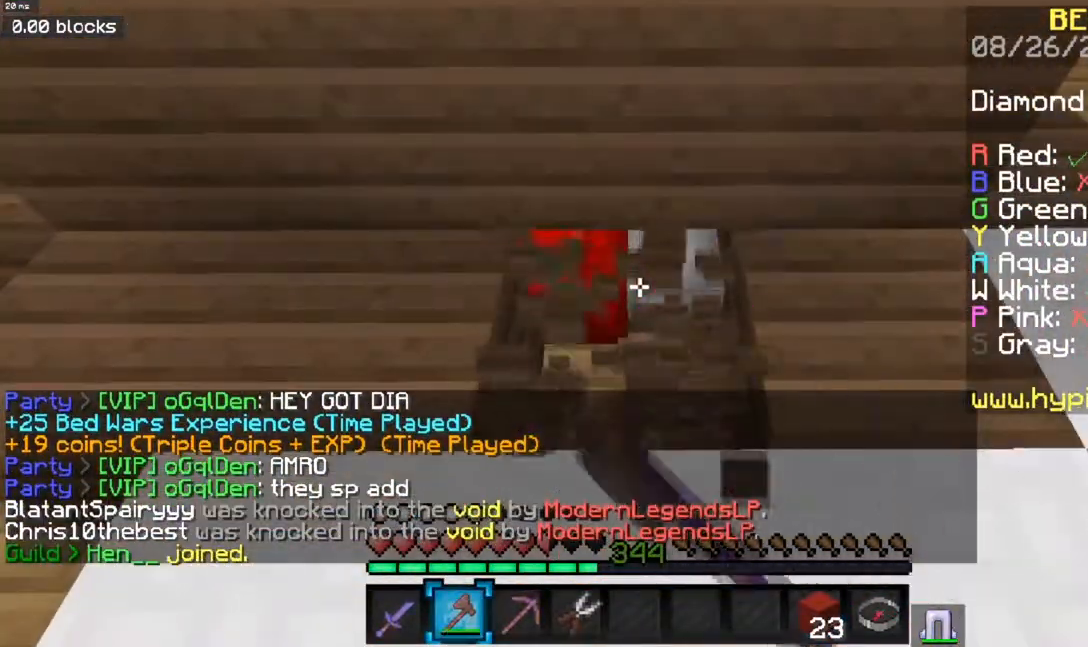
{"keys": [], "mouse": ["left"], "events": []}
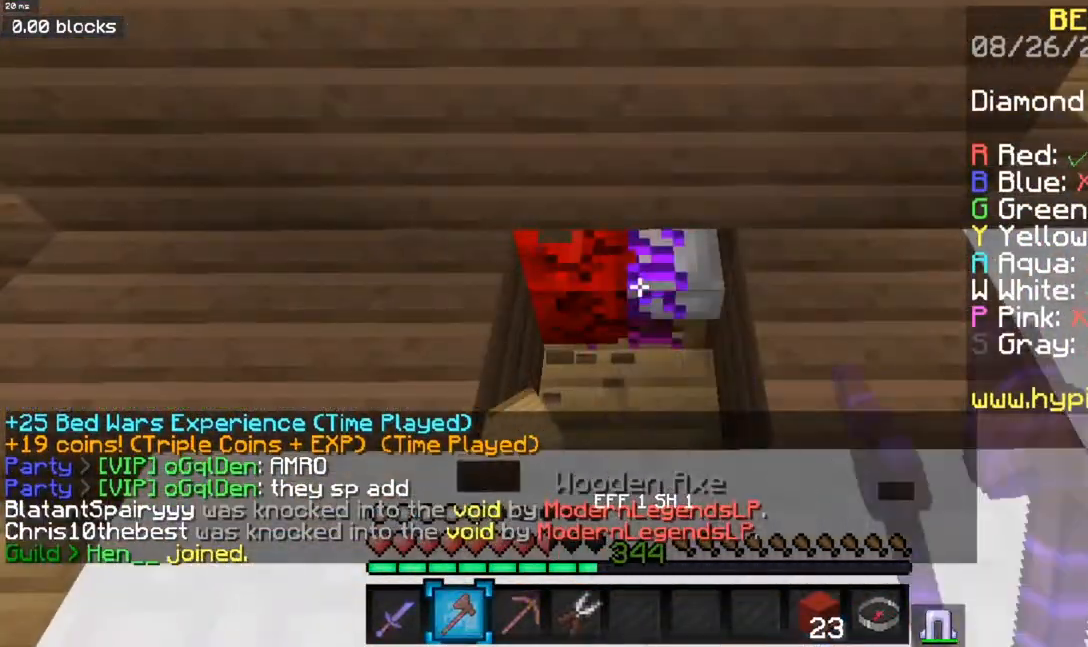
{"keys": ["a", "w"], "mouse": [], "events": [[250, "a", "down"], [283, "w", "down"], [450, "mouse_left", "up"]]}
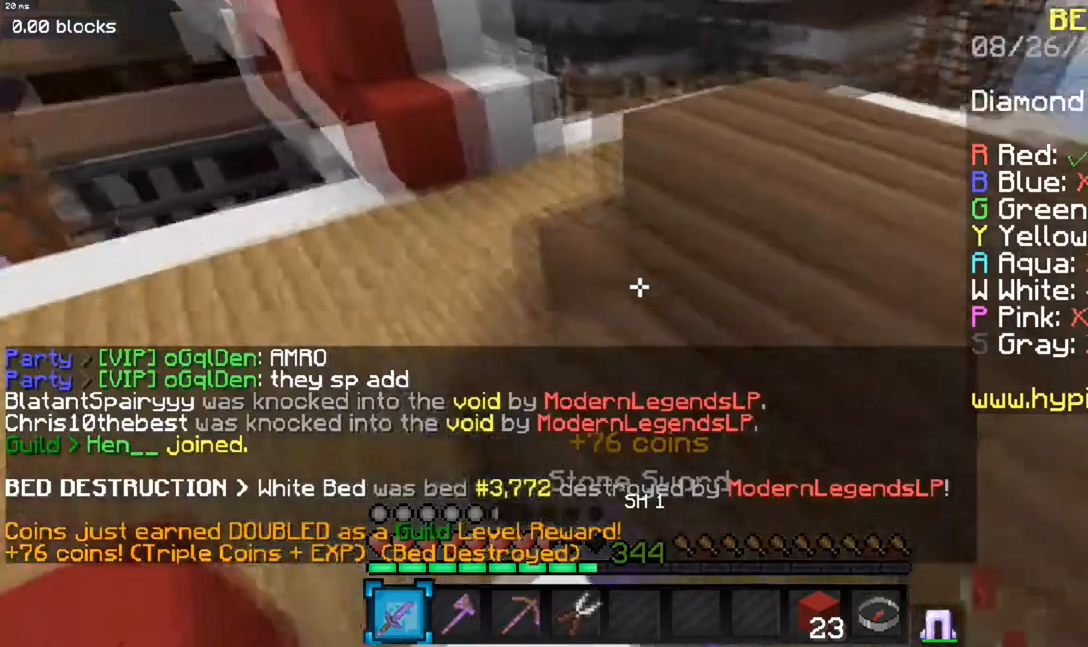
{"keys": ["a", "space", "w"], "mouse": [], "events": [[34, "a", "up"], [67, "space", "down"], [317, "space", "up"], [367, "a", "down"], [501, "space", "down"]]}
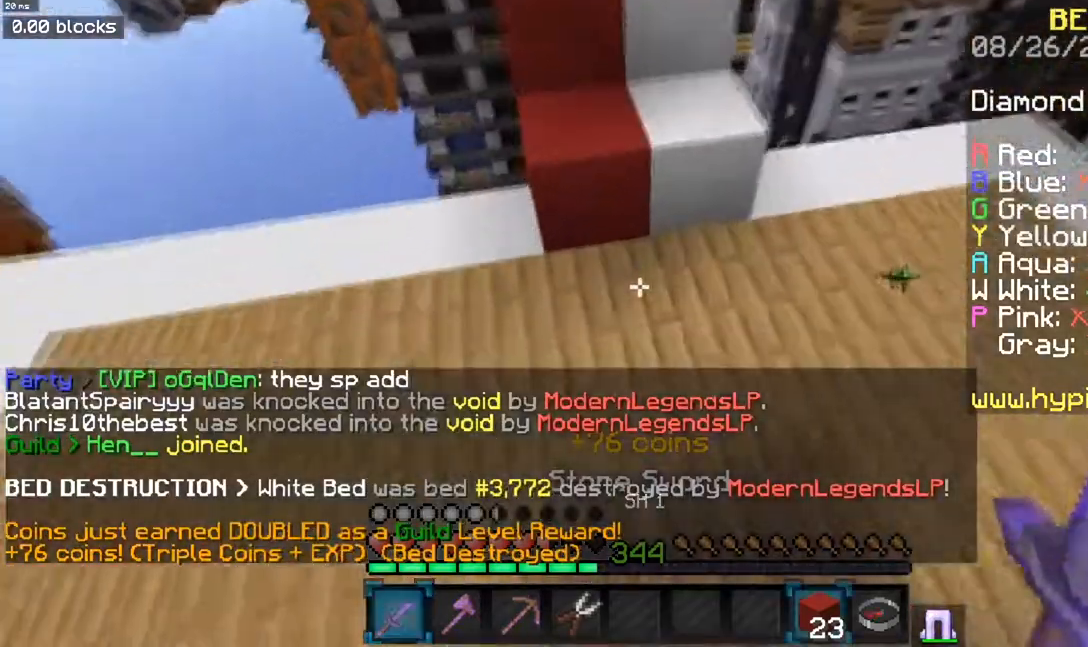
{"keys": ["w"], "mouse": ["right"], "events": [[33, "a", "up"], [433, "mouse_right", "down"], [484, "space", "up"]]}
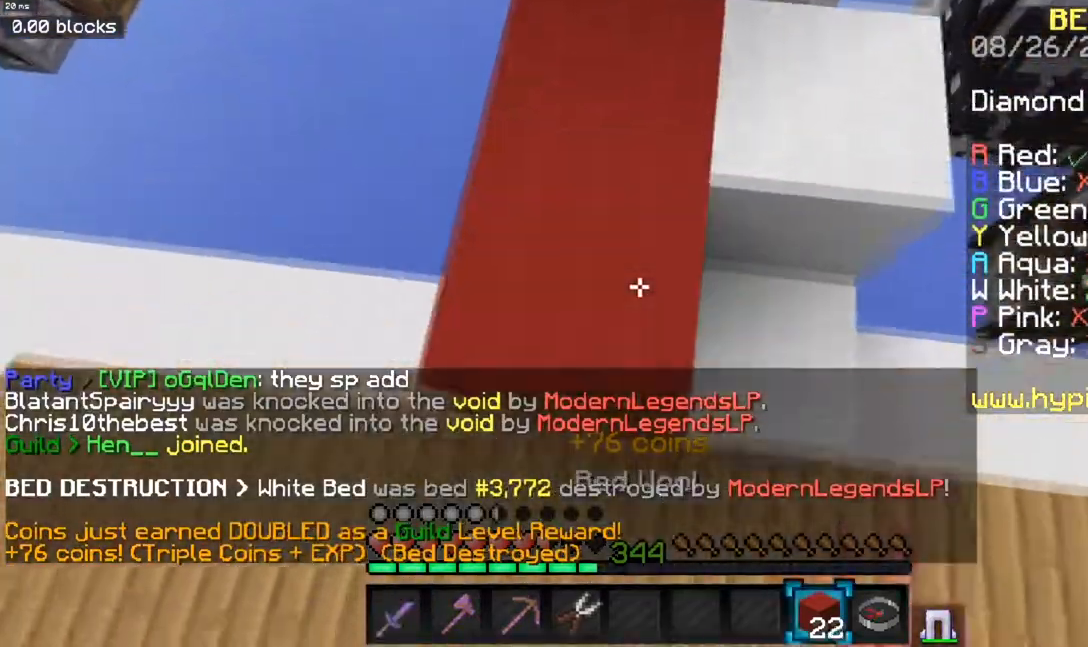
{"keys": ["w"], "mouse": [], "events": [[50, "mouse_right", "up"], [234, "space", "down"], [484, "space", "up"]]}
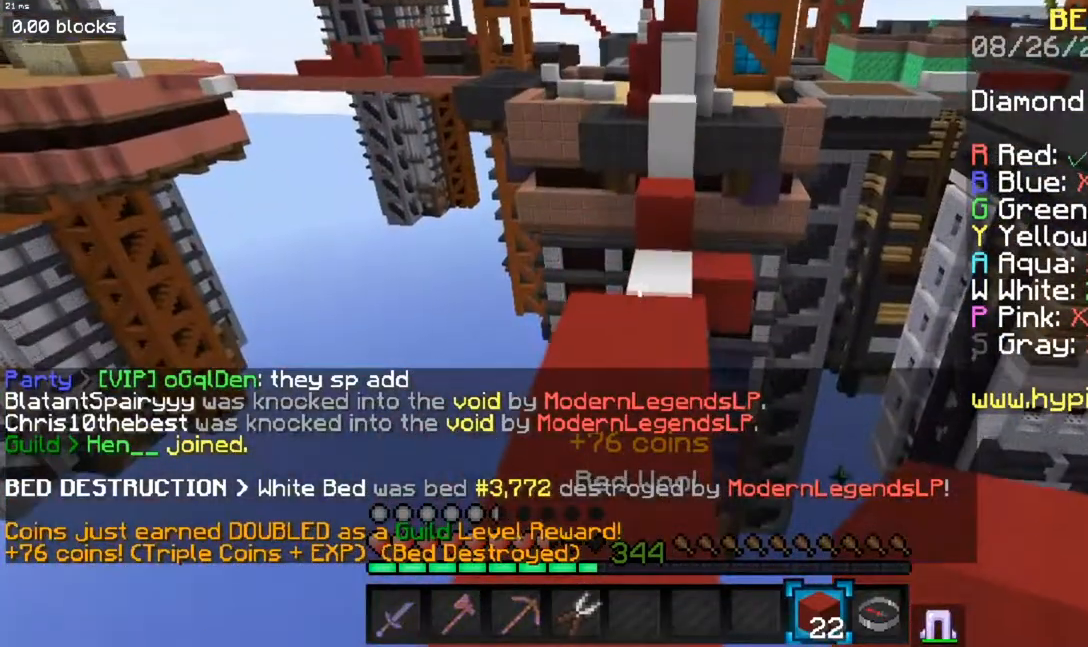
{"keys": ["w"], "mouse": [], "events": []}
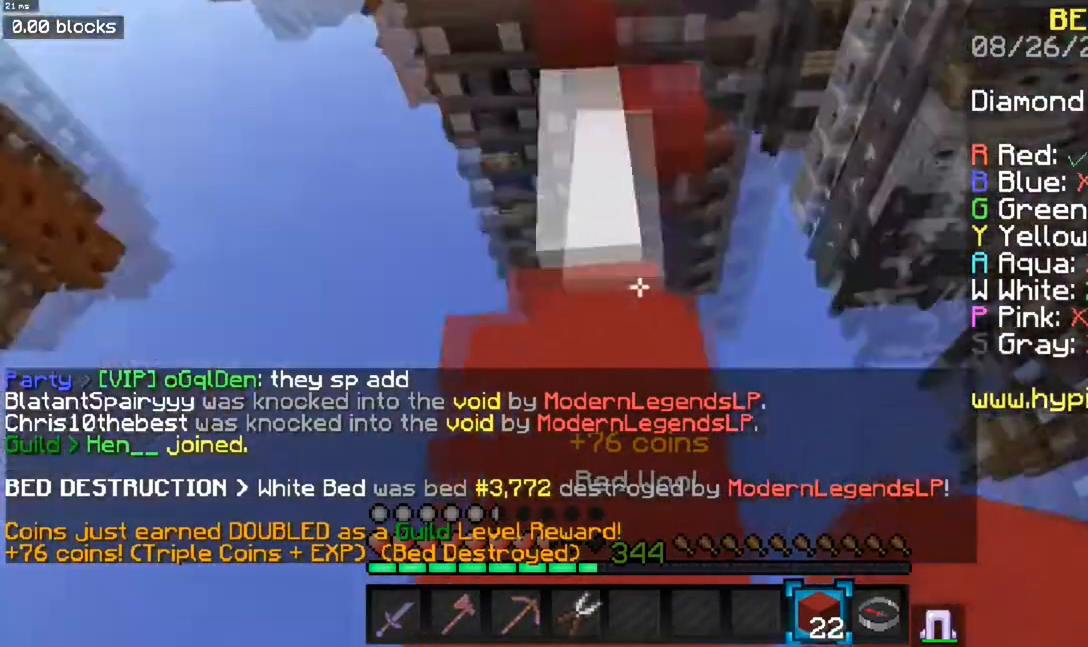
{"keys": ["d", "space"], "mouse": ["right"], "events": [[100, "space", "down"], [100, "w", "up"], [184, "mouse_right", "down"], [434, "d", "down"]]}
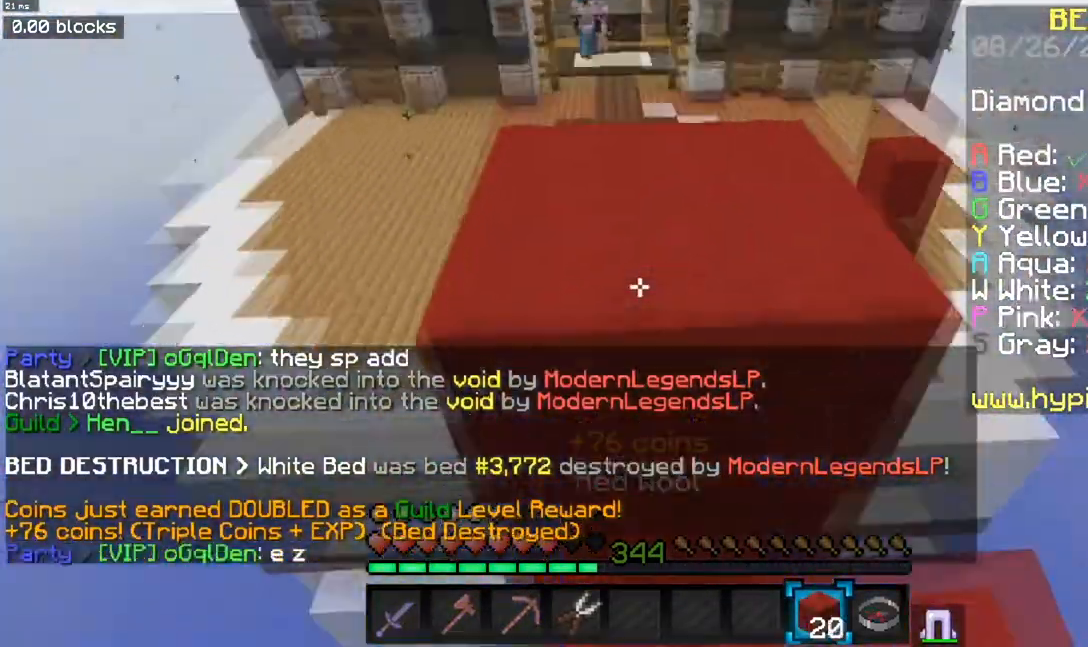
{"keys": ["s", "space"], "mouse": ["right"], "events": [[83, "s", "down"], [300, "d", "up"]]}